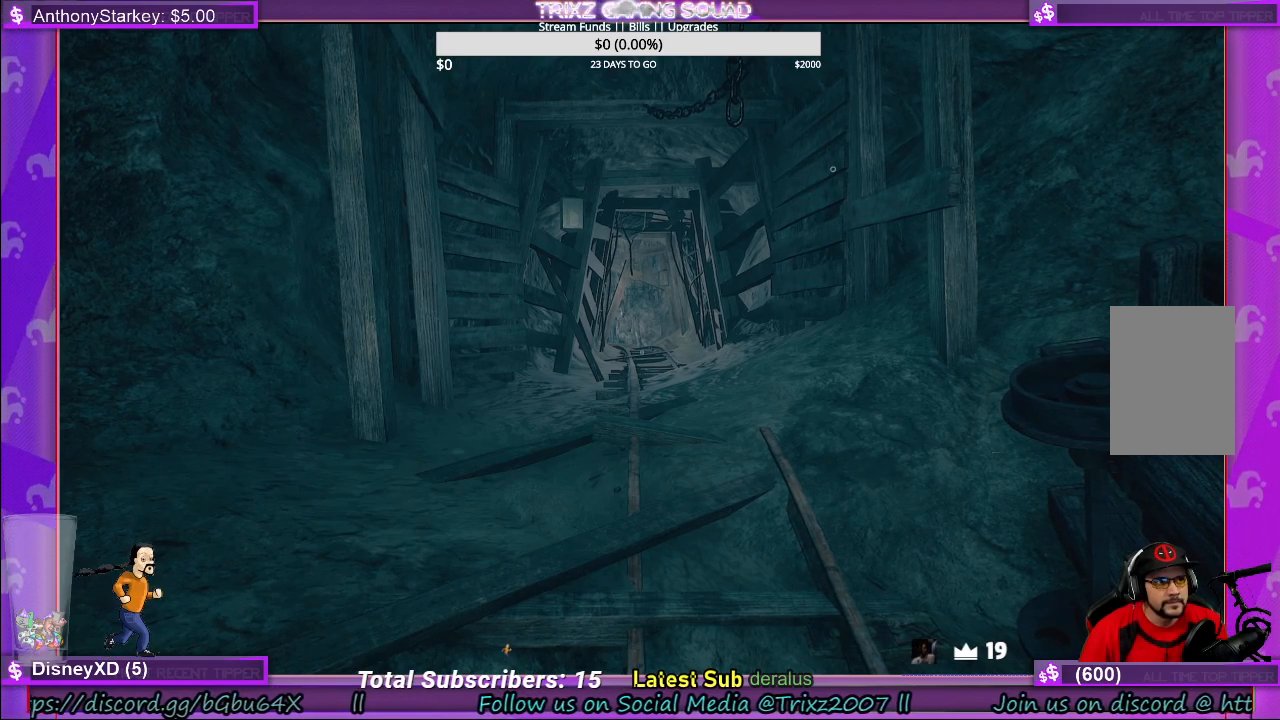
Gameplay with keyboard and mouse; each line is a JSON object with the keys and mouse buttons held at the frame after it. "events" lists presses ("down") and releases ("up") of "a", "ctrl", "d", "e", "f", "q", "r", "s", "shift", "space", "tab", "w", "mouse_left", "mouse_wheel", "mouse_right", "mouse_mb4" and "mouse_mb5" between this image and that frame as [ms after this image, input, new state], when the widget could be followed in between. "mouse_left", "mouse_wheel", "mouse_right", "mouse_mb4", "mouse_mb5" = the "left", "wheel", "right", "mb4", "mb5" buttons of the "mouse" list. No other keys are recorded. "wheel" means that the mouse wheel is clicked or scrolled. Mouse movement is not recorded.
{"keys": [], "mouse": [], "events": [[233, "mouse_left", "down"], [316, "mouse_left", "up"]]}
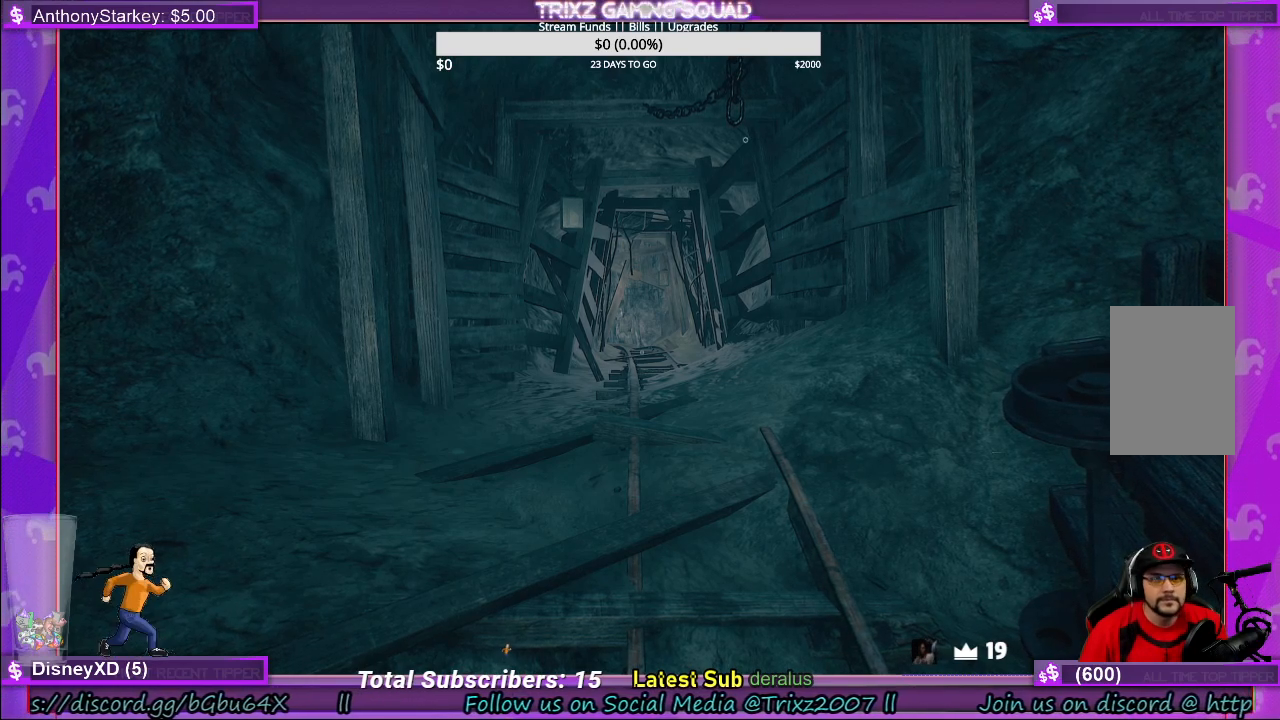
{"keys": [], "mouse": [], "events": []}
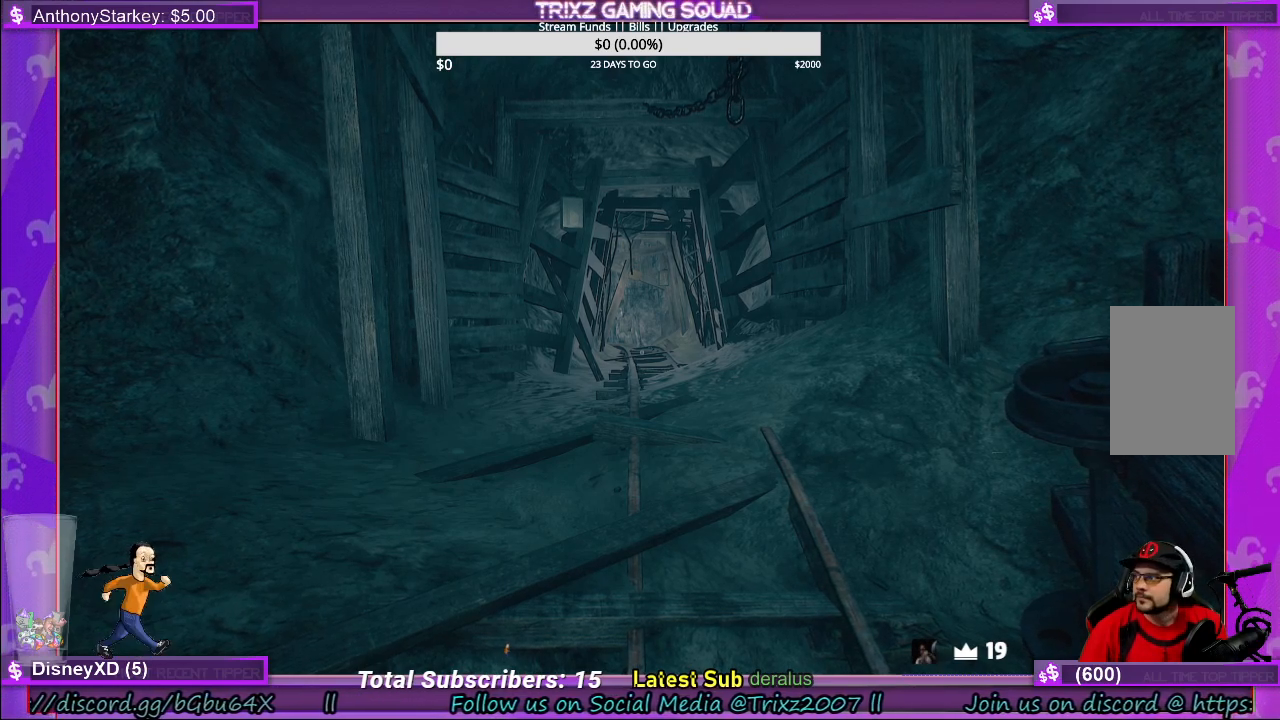
{"keys": [], "mouse": [], "events": []}
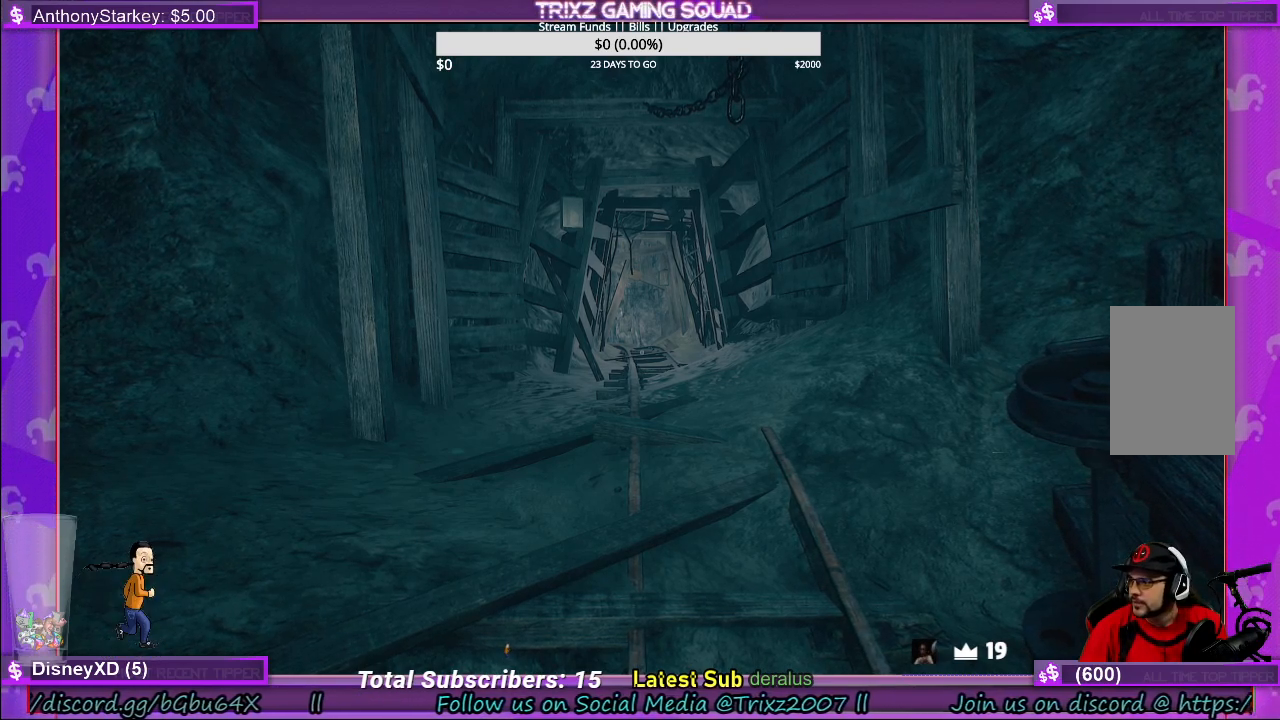
{"keys": [], "mouse": [], "events": [[233, "mouse_left", "down"], [300, "mouse_left", "up"]]}
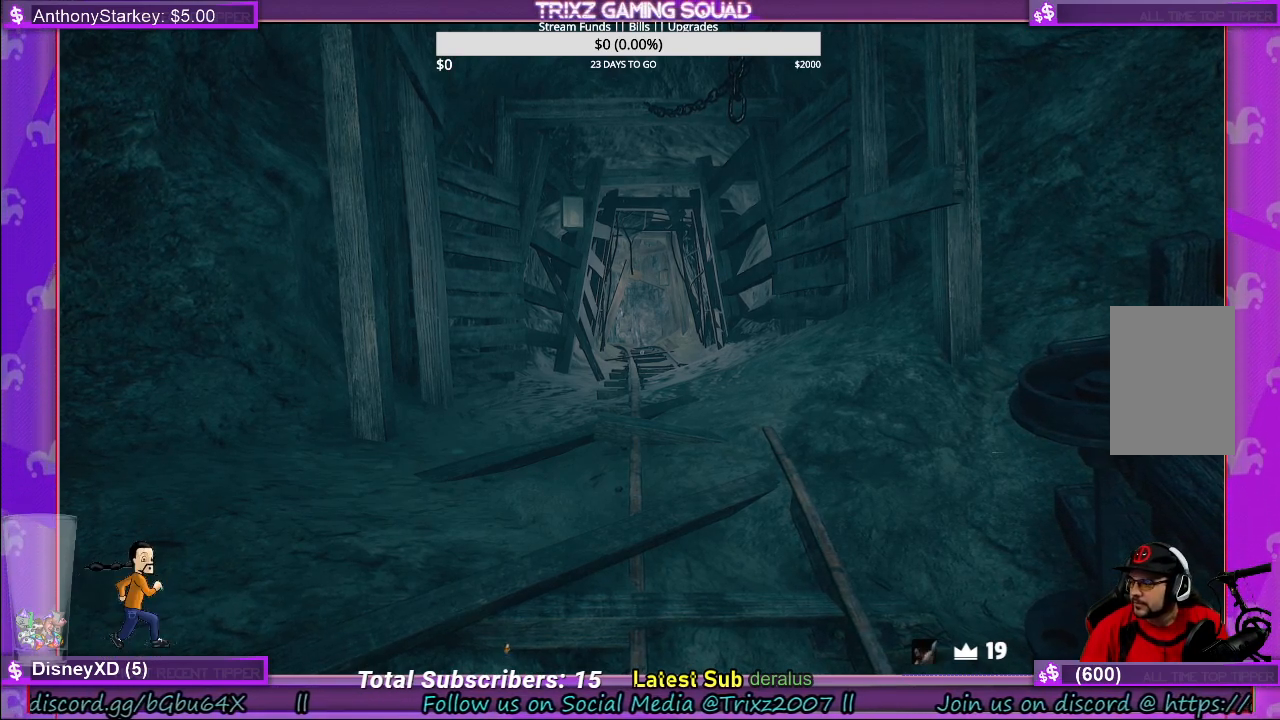
{"keys": [], "mouse": [], "events": []}
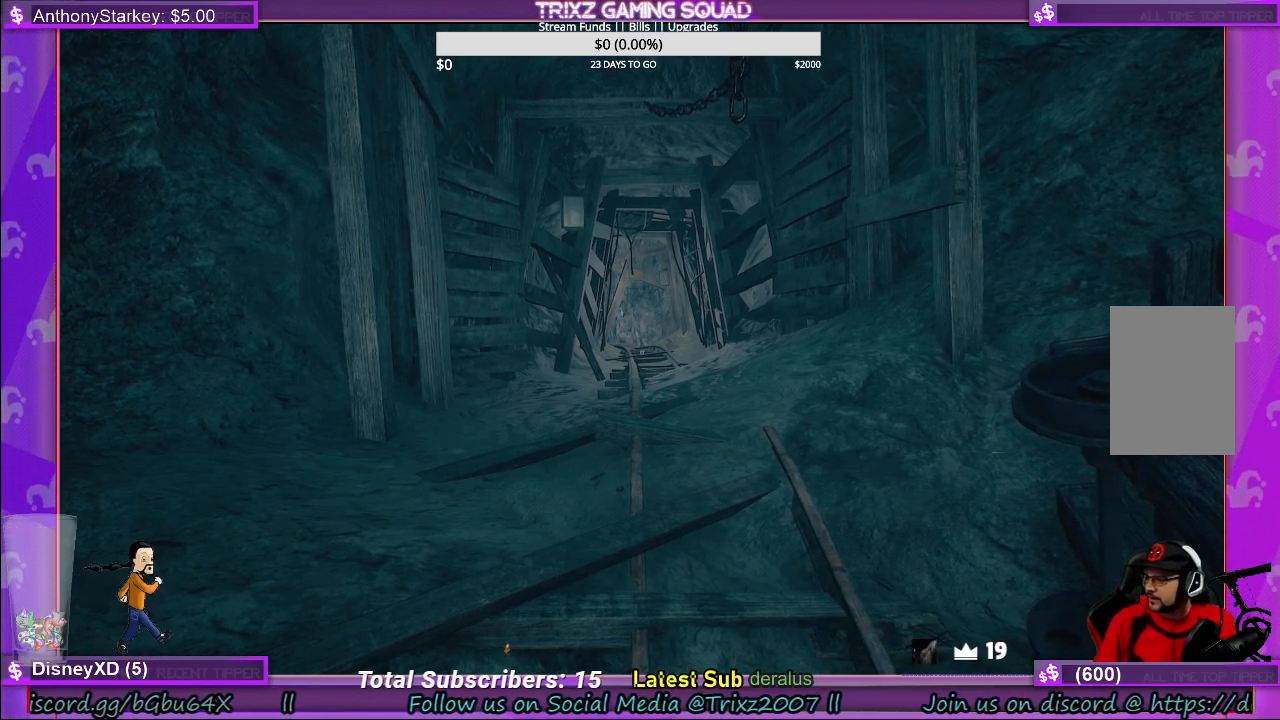
{"keys": [], "mouse": [], "events": []}
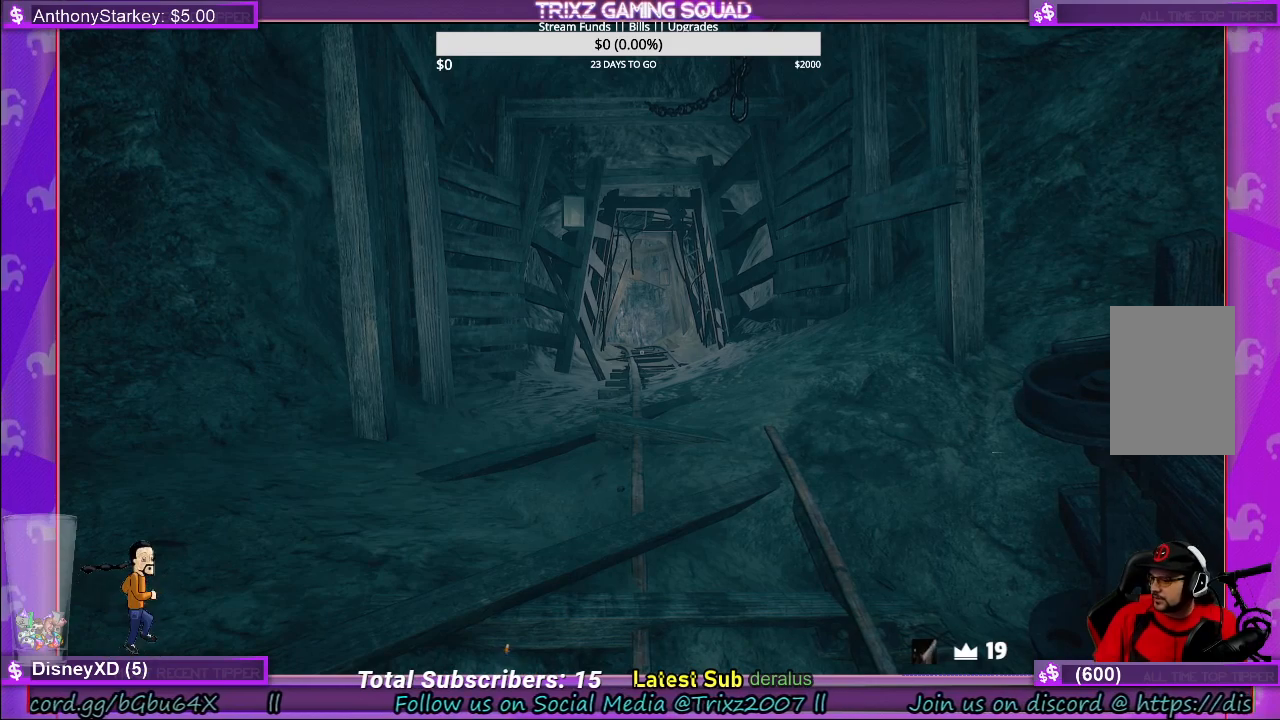
{"keys": [], "mouse": [], "events": []}
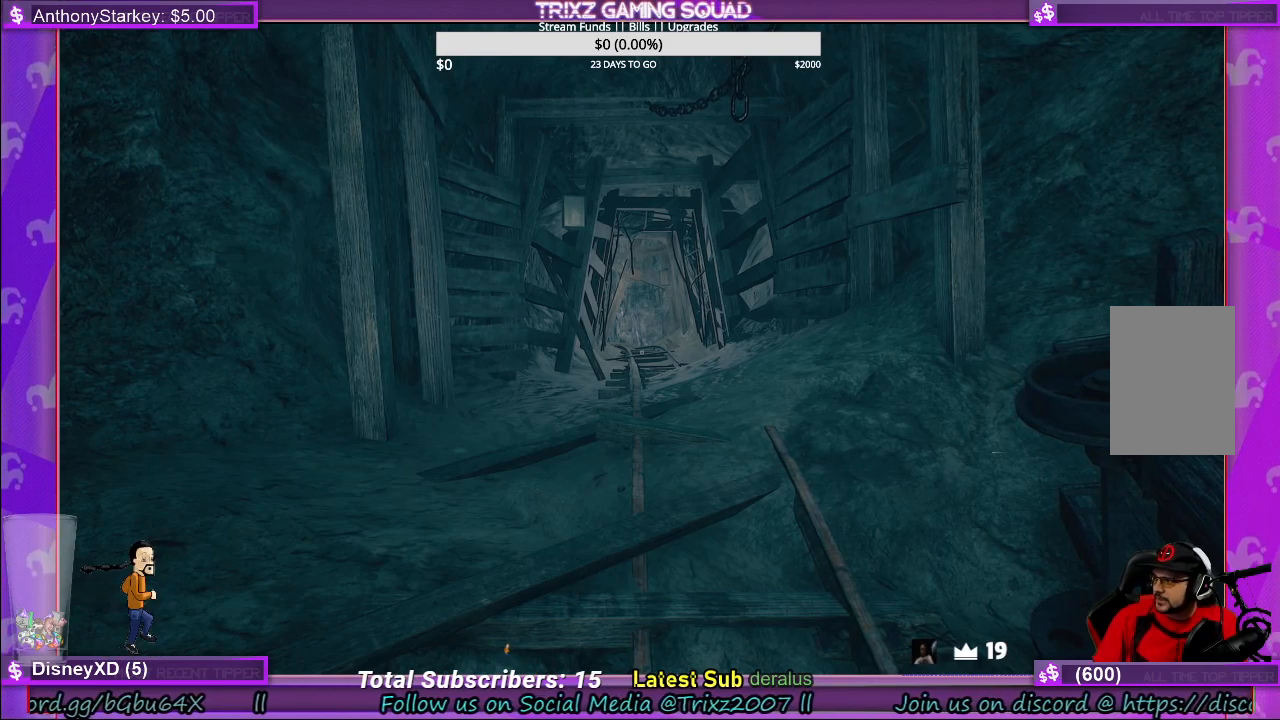
{"keys": [], "mouse": [], "events": []}
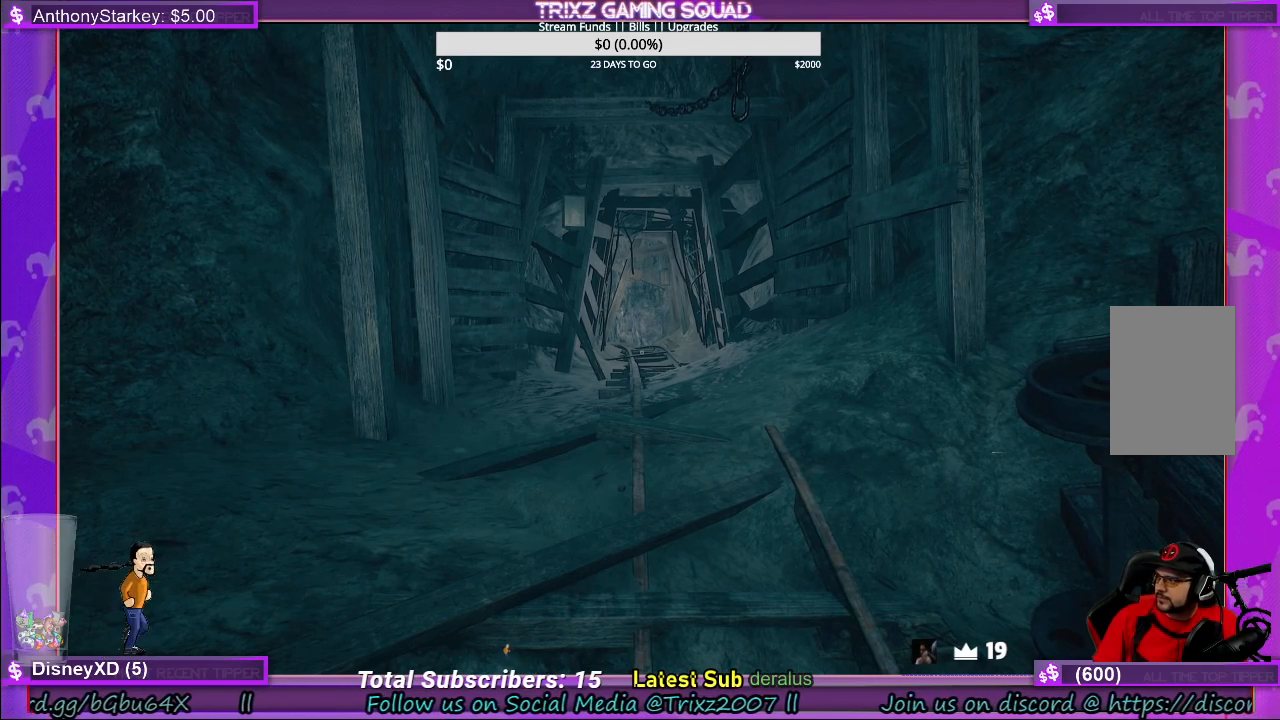
{"keys": [], "mouse": [], "events": [[200, "mouse_left", "down"], [300, "mouse_left", "up"]]}
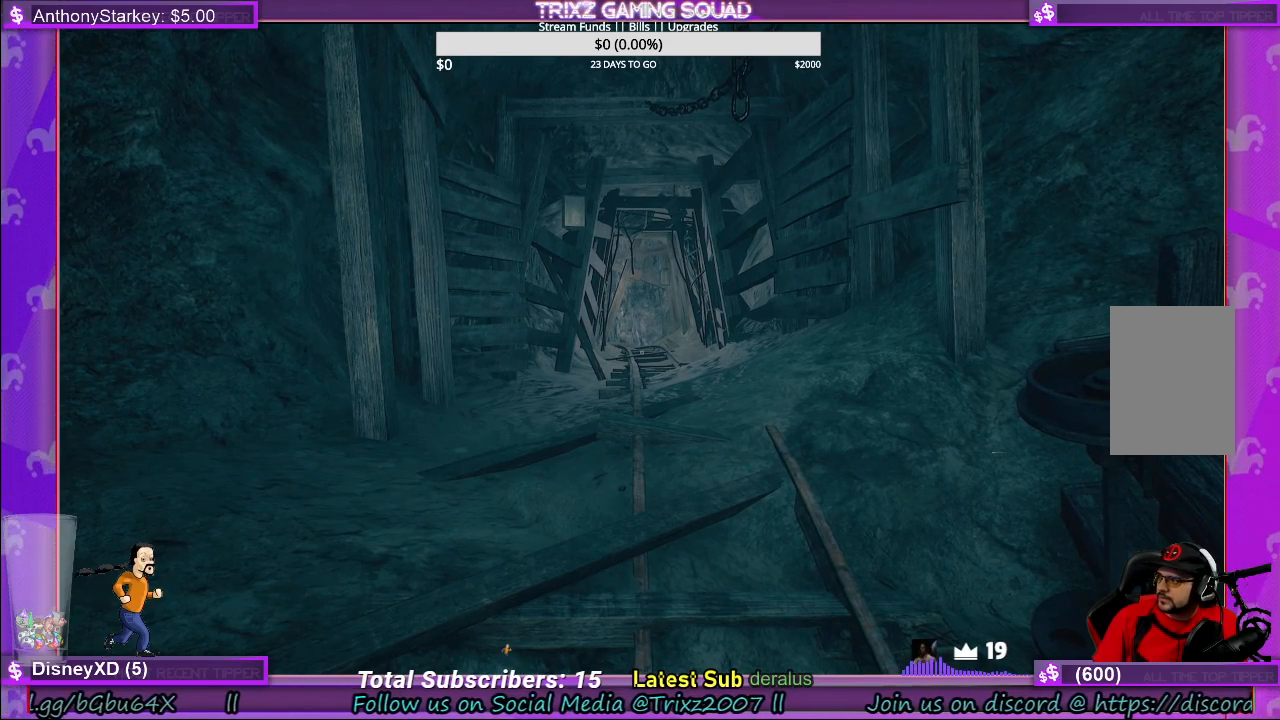
{"keys": [], "mouse": [], "events": []}
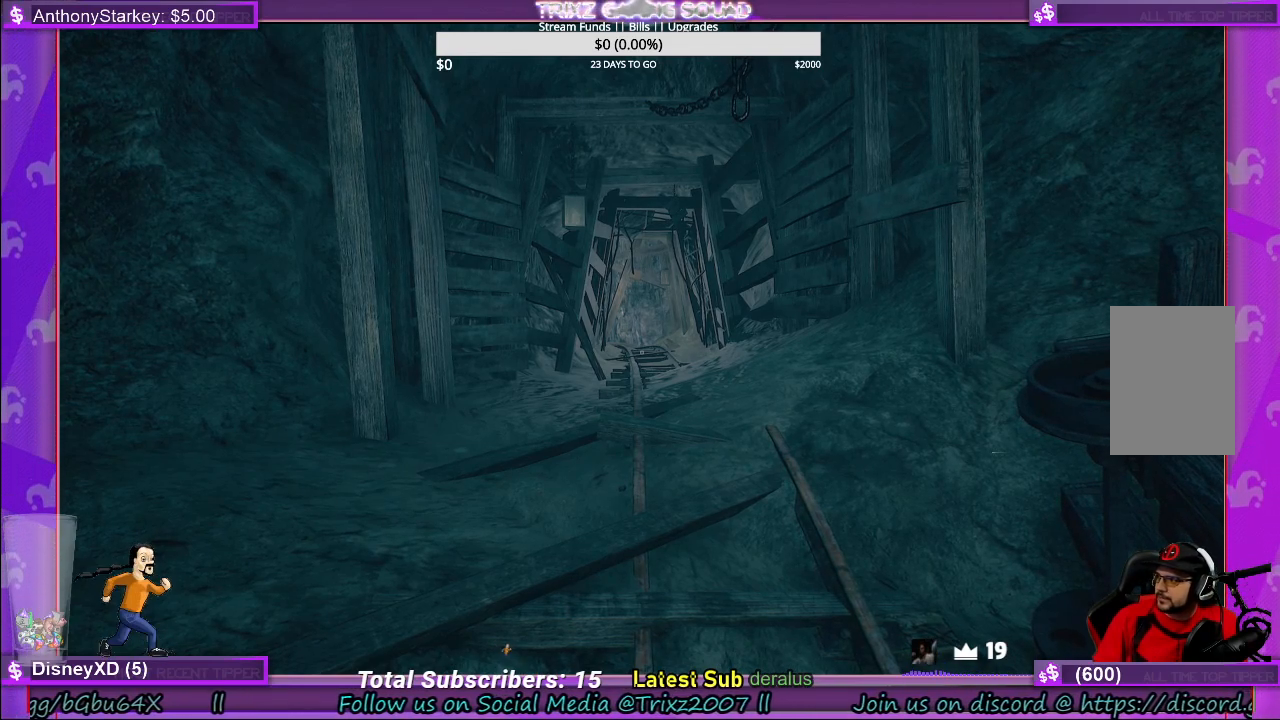
{"keys": [], "mouse": [], "events": []}
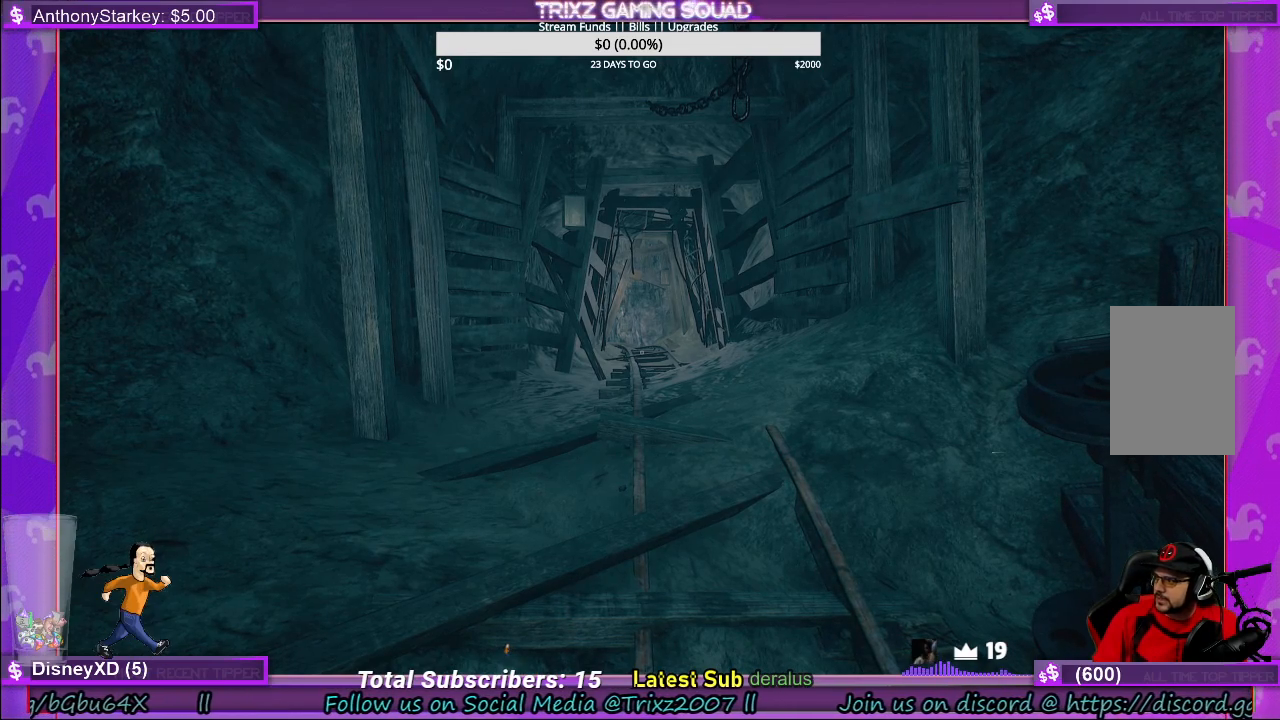
{"keys": [], "mouse": [], "events": []}
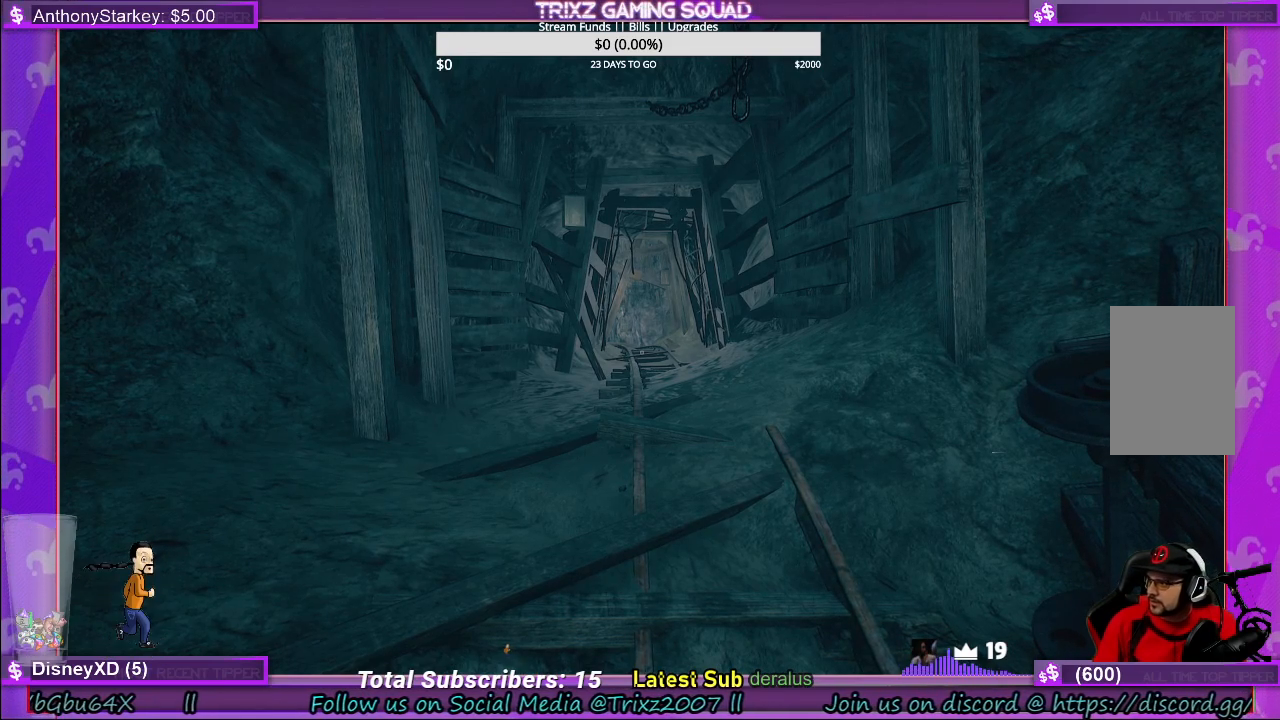
{"keys": [], "mouse": [], "events": []}
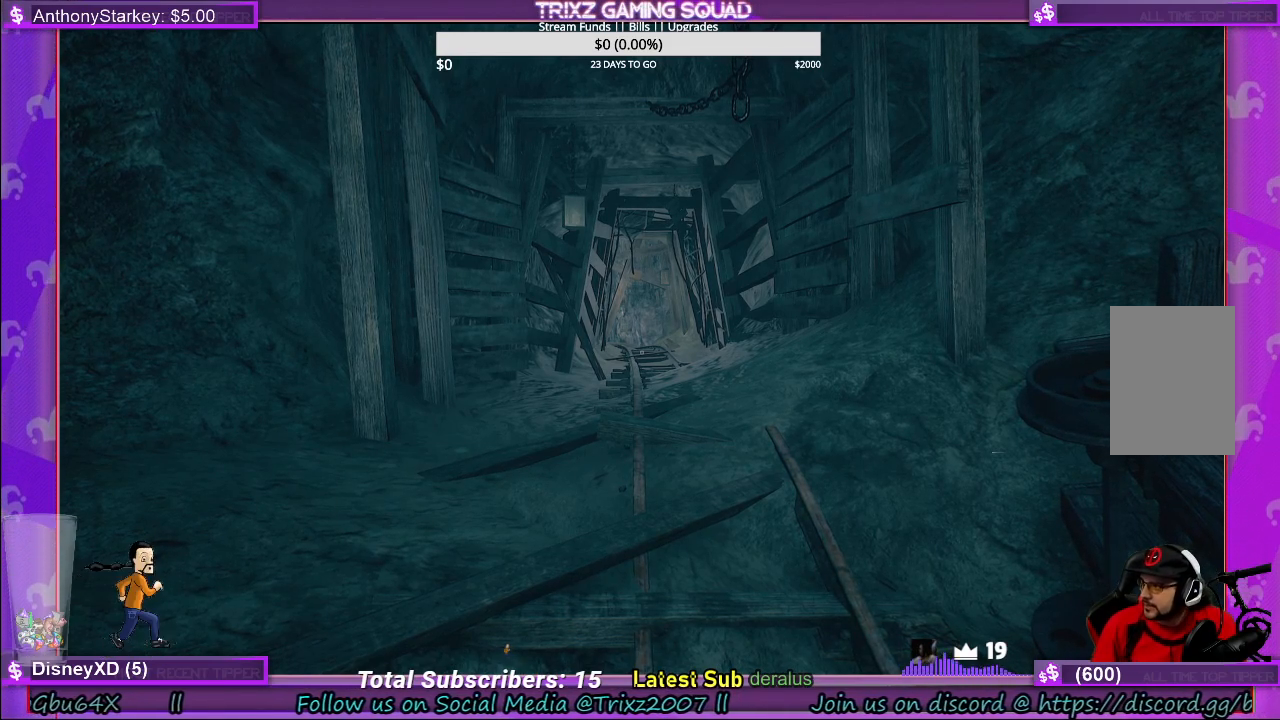
{"keys": [], "mouse": [], "events": []}
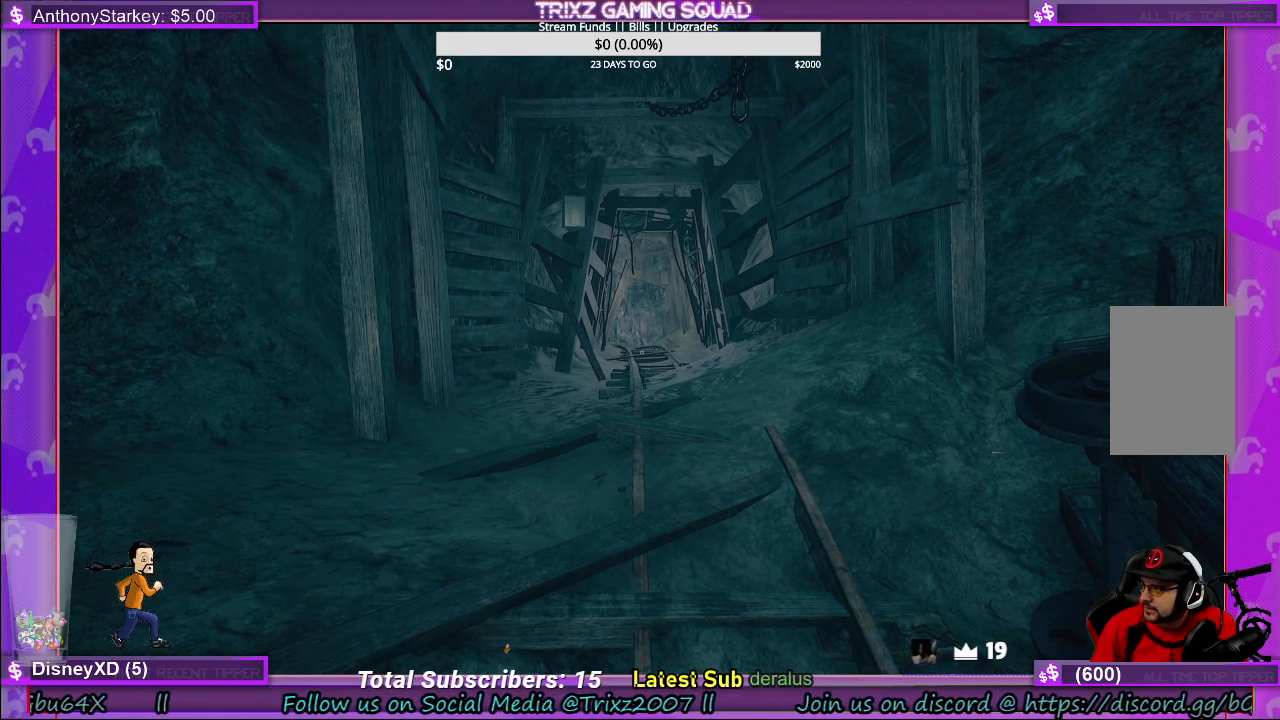
{"keys": [], "mouse": [], "events": []}
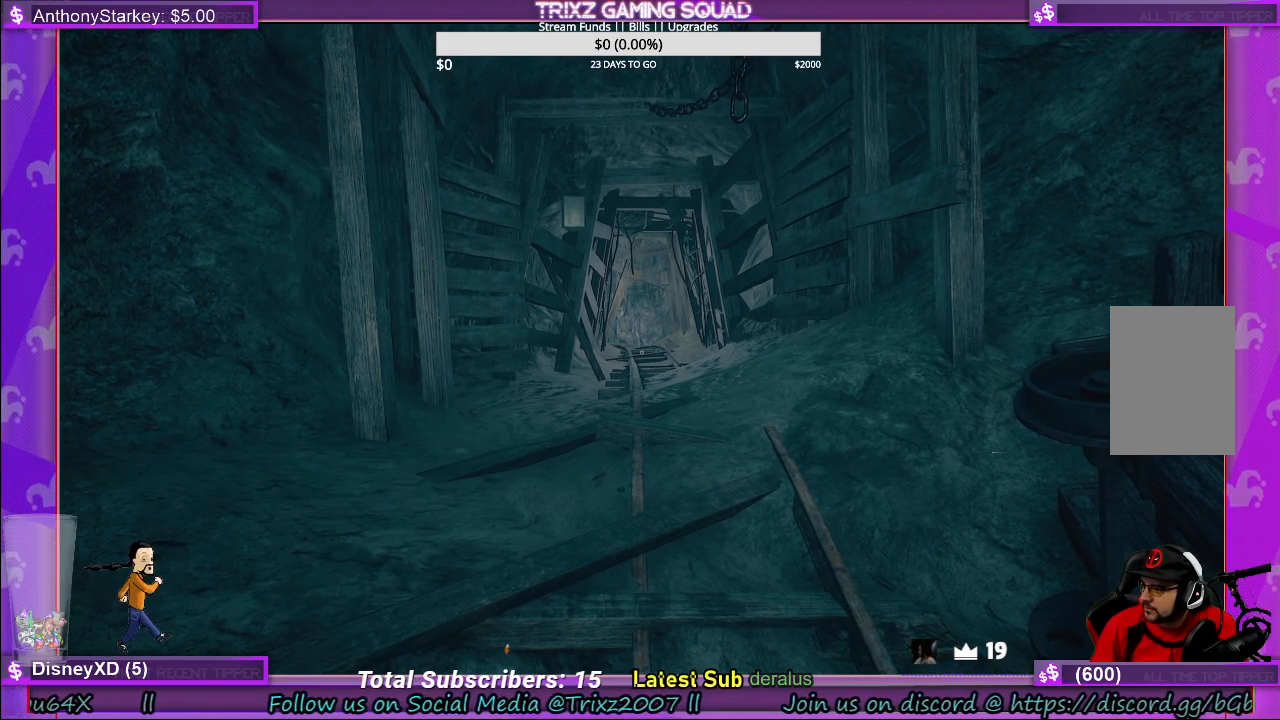
{"keys": [], "mouse": [], "events": []}
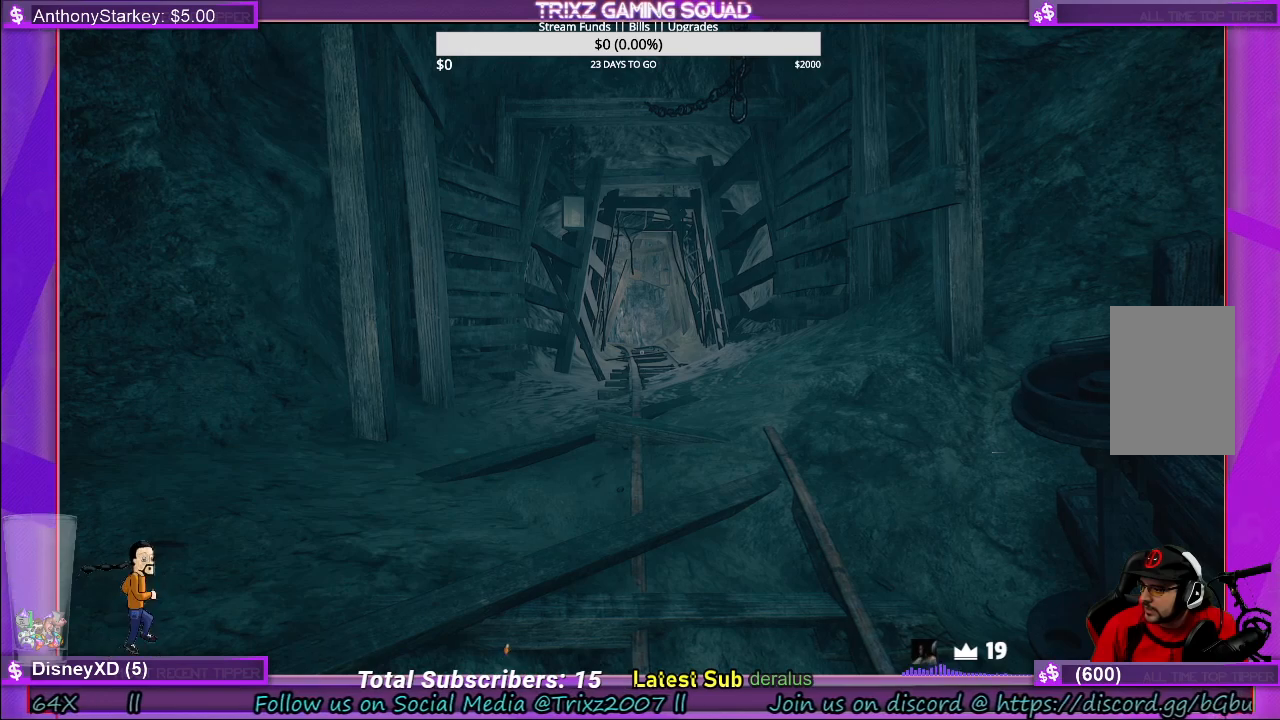
{"keys": [], "mouse": [], "events": []}
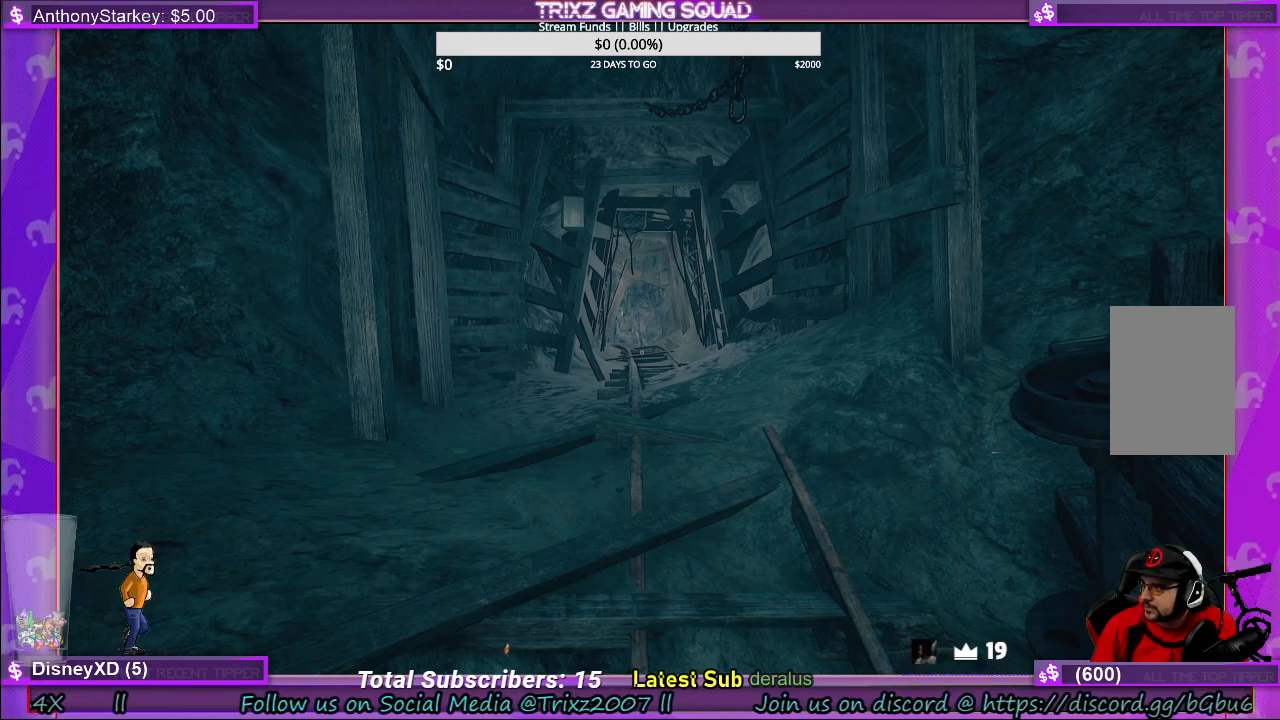
{"keys": [], "mouse": ["left"], "events": [[366, "mouse_left", "down"]]}
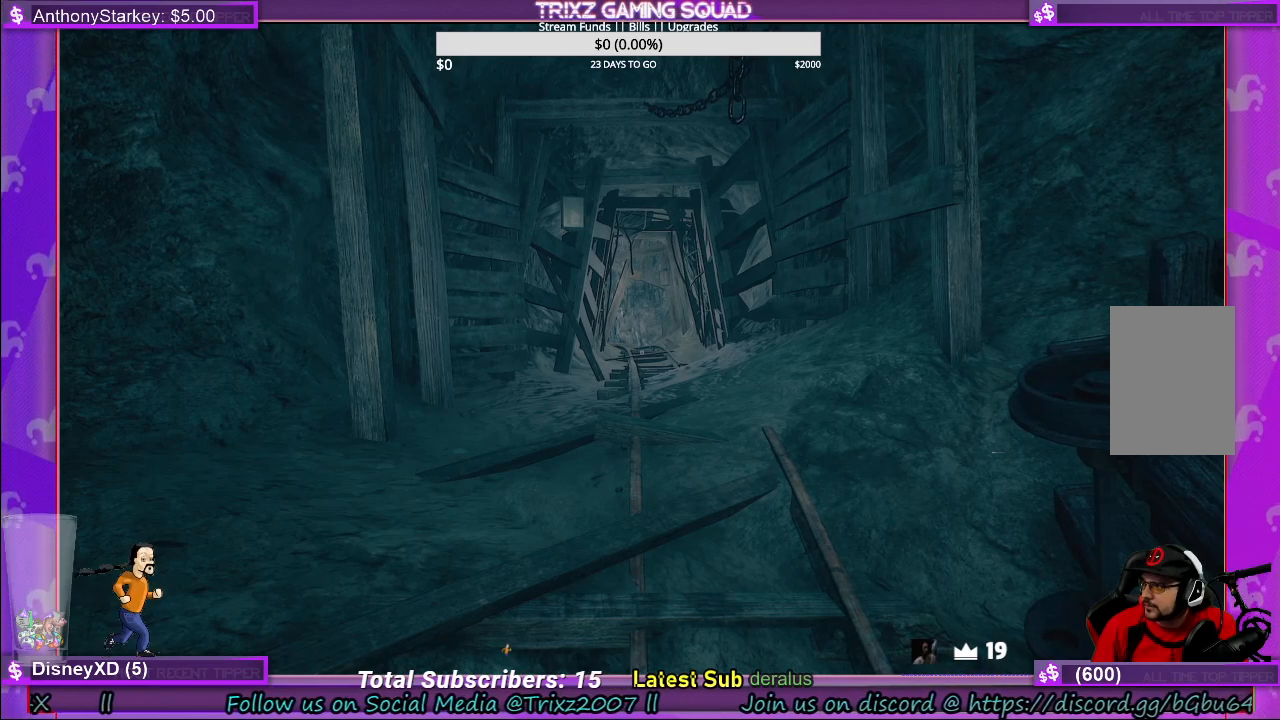
{"keys": [], "mouse": [], "events": [[150, "mouse_left", "up"]]}